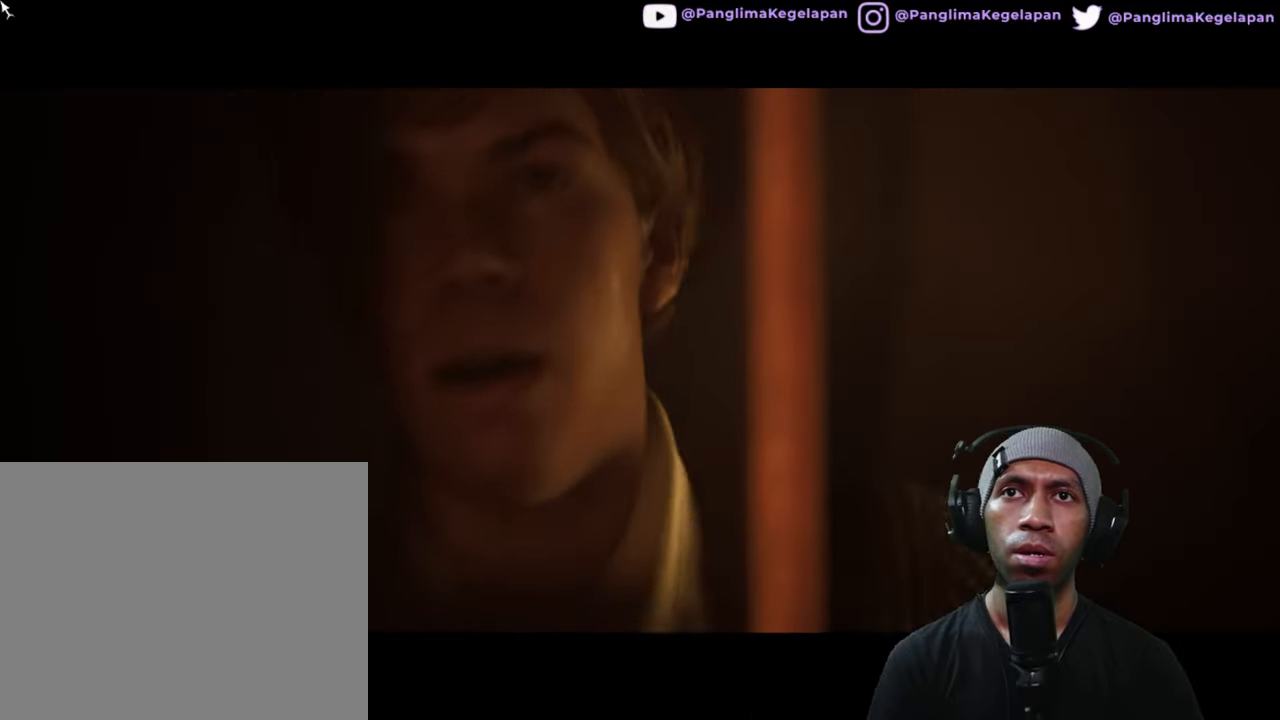
Gameplay with a controller (Xbox layout); each line is a JSON object with the inputs held at the frame after it. "button_events" lists button changes between this image and that frame as [ms after this image, input, new state], when the widget could be followed in between (sticks are given only as held states). Not read: A HOME L3 R3 START.
{"buttons": ["R2"], "left_stick": "center", "right_stick": "center", "button_events": []}
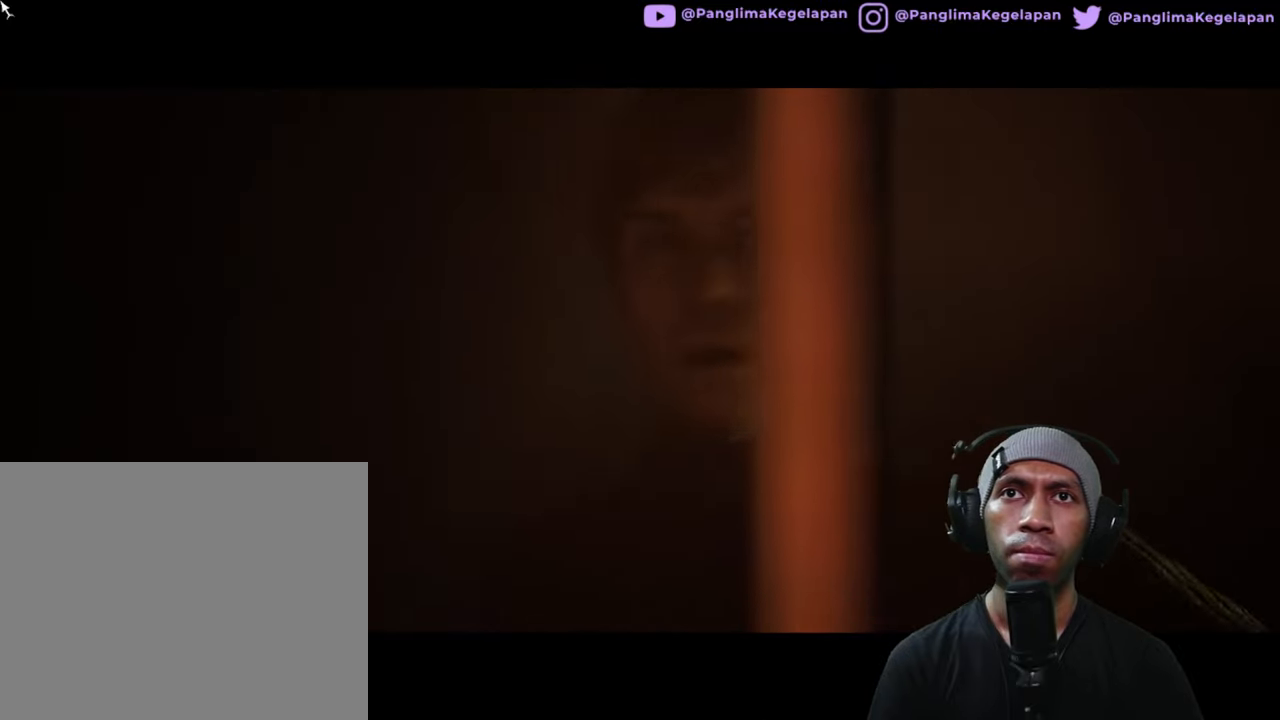
{"buttons": ["R2"], "left_stick": "center", "right_stick": "center", "button_events": []}
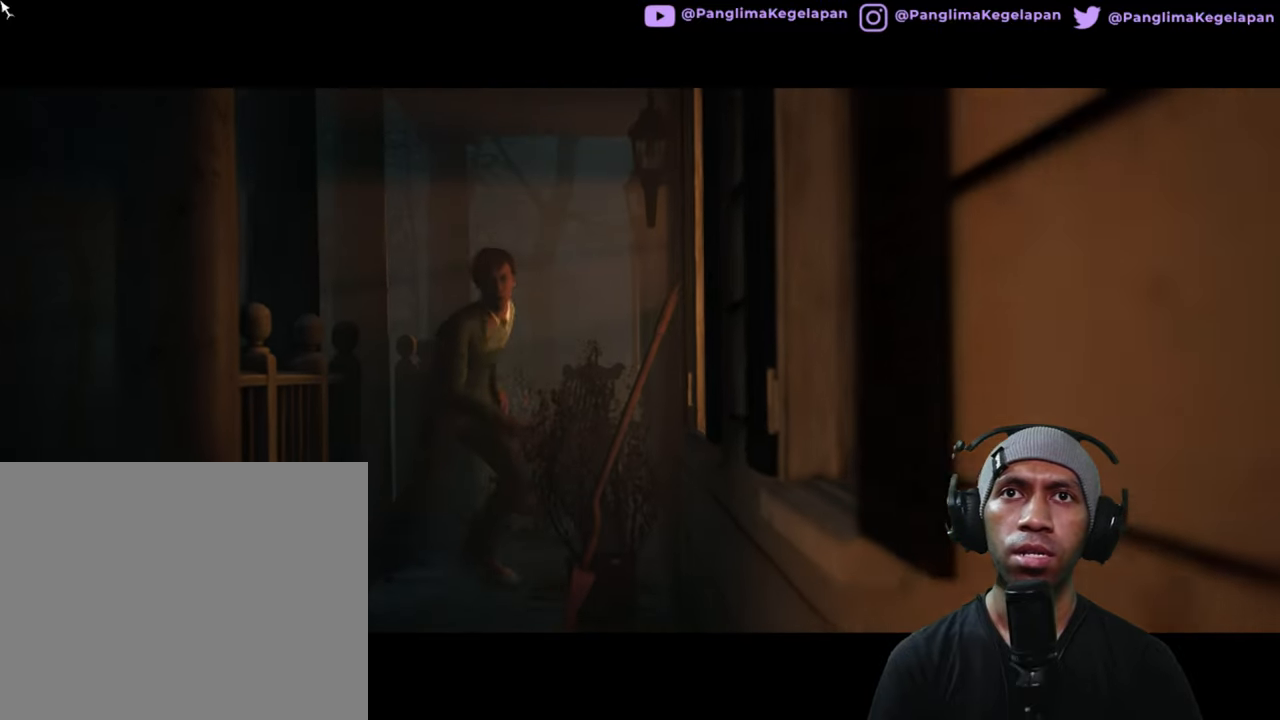
{"buttons": ["R2"], "left_stick": "center", "right_stick": "center", "button_events": []}
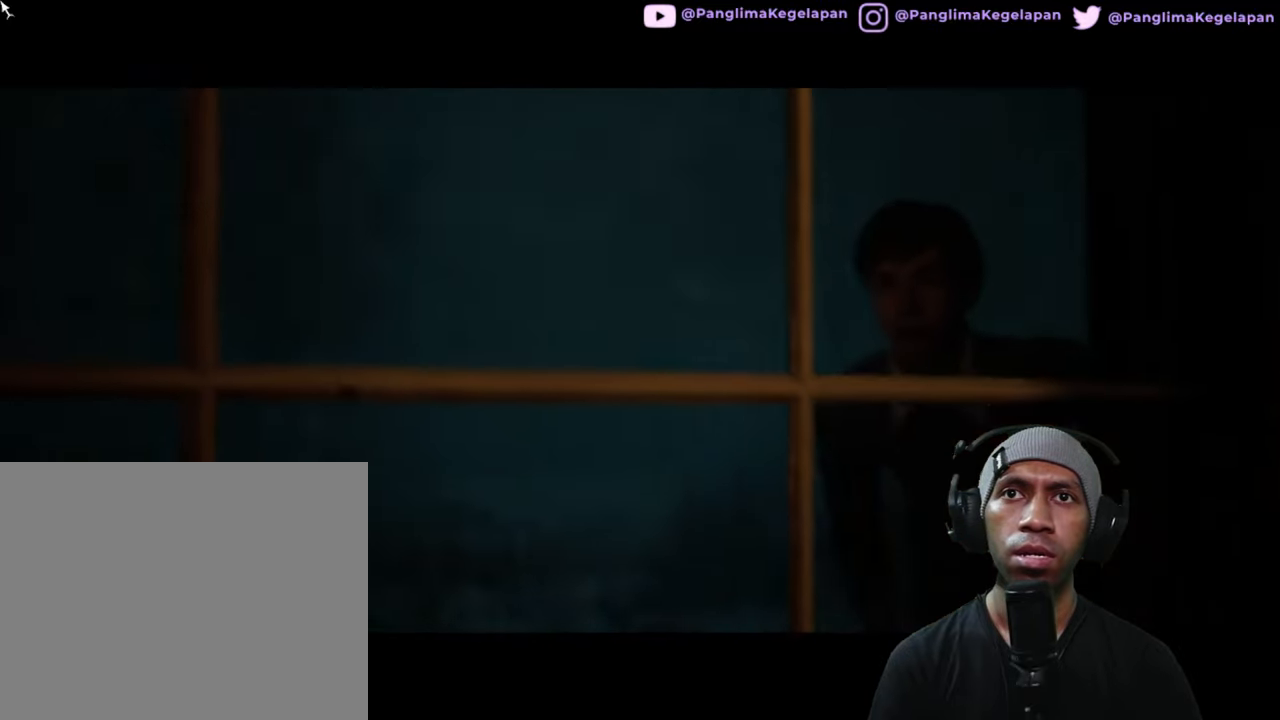
{"buttons": ["R2"], "left_stick": "center", "right_stick": "center", "button_events": []}
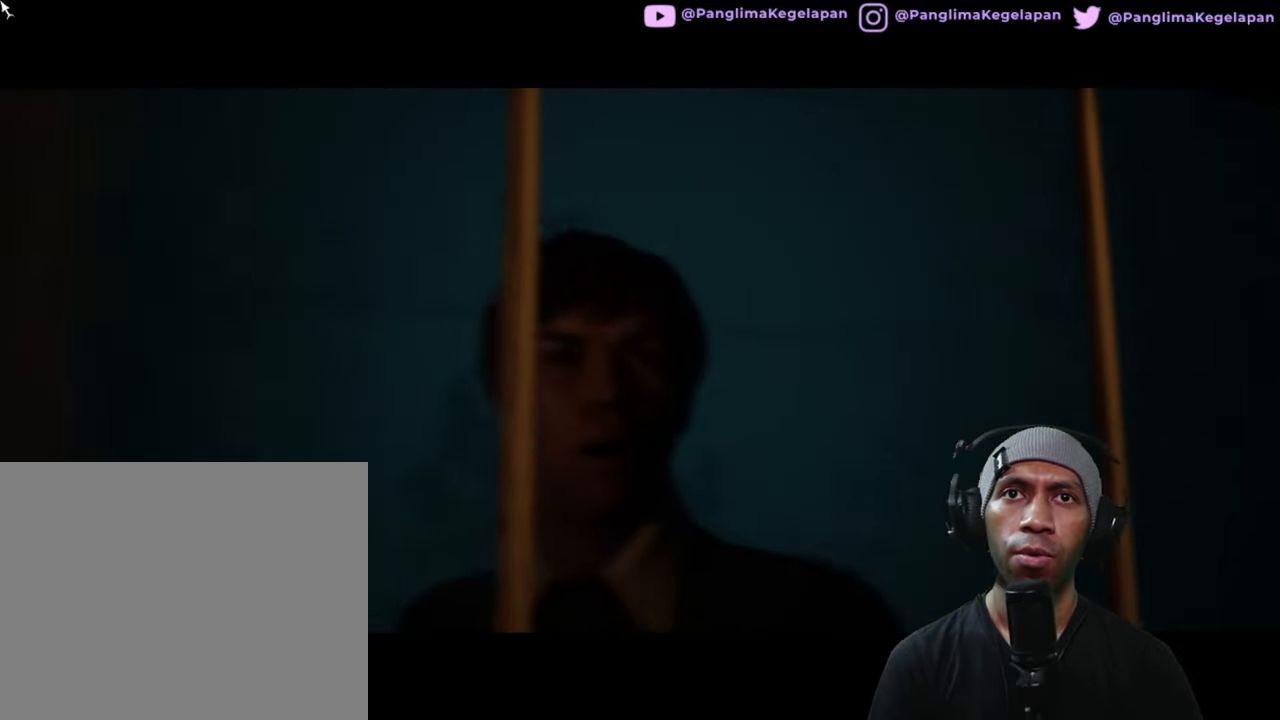
{"buttons": ["R2"], "left_stick": "center", "right_stick": "center", "button_events": []}
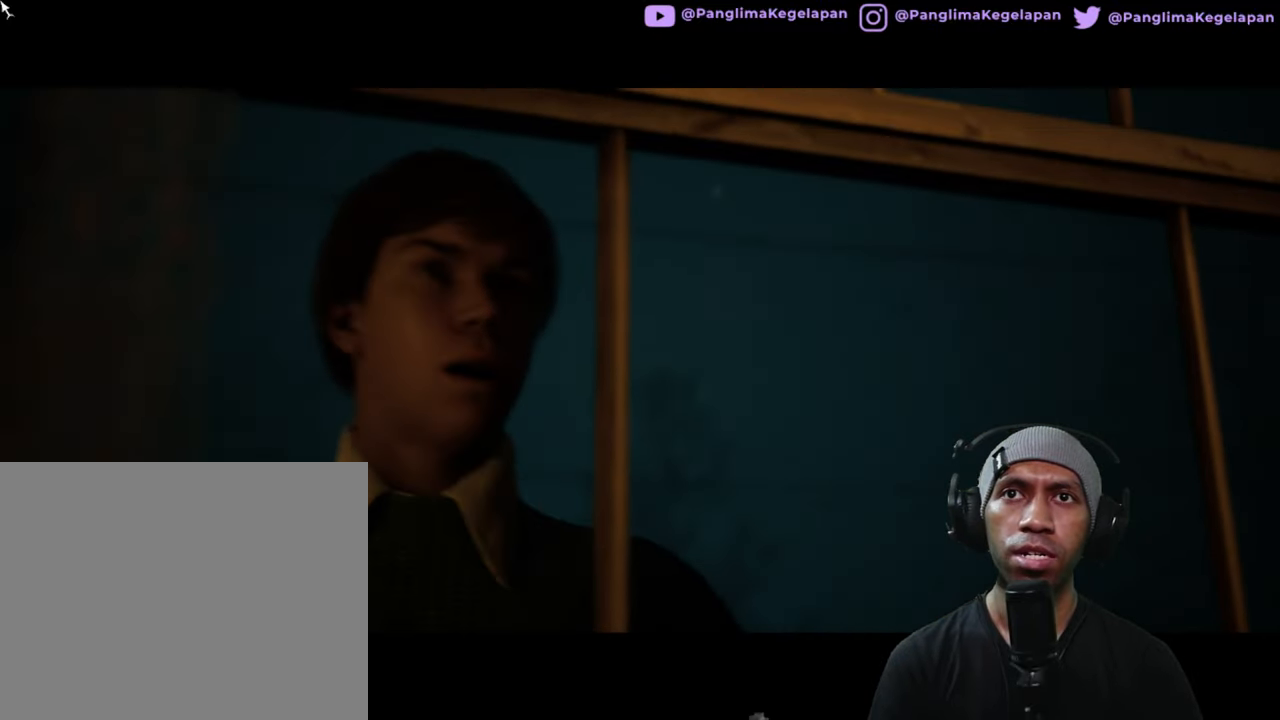
{"buttons": ["R2"], "left_stick": "center", "right_stick": "center", "button_events": []}
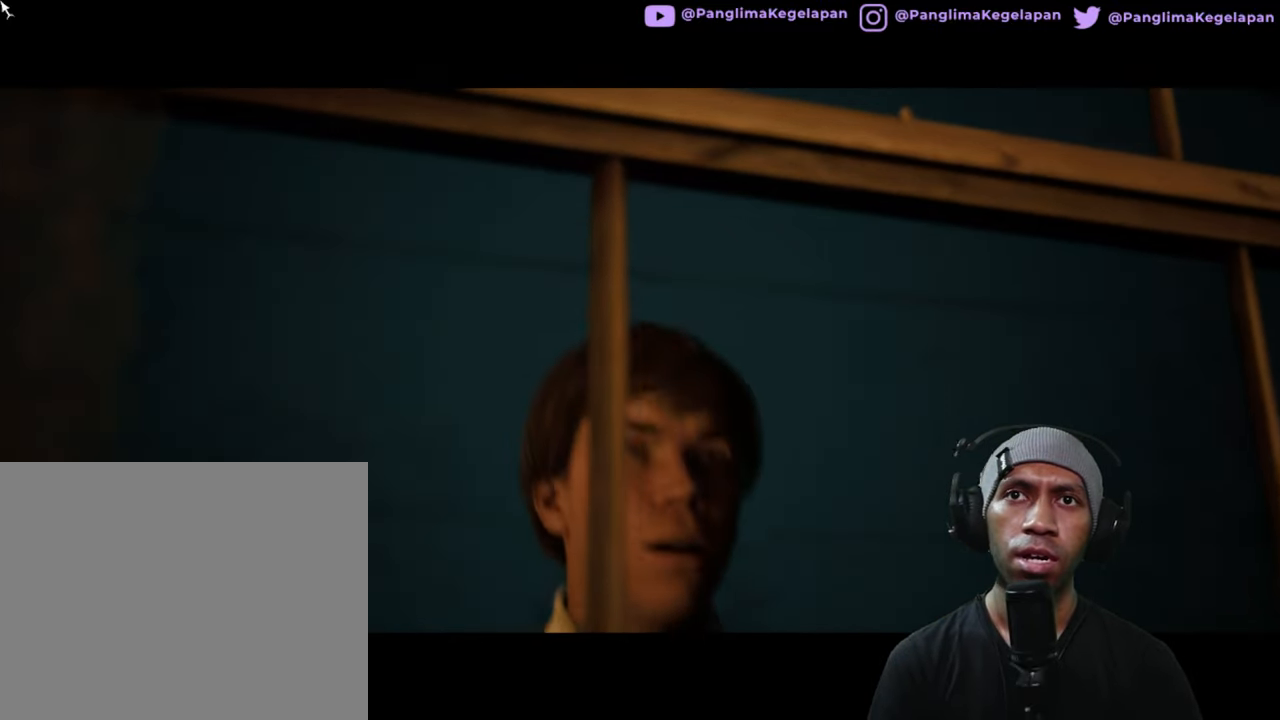
{"buttons": ["R2"], "left_stick": "center", "right_stick": "center", "button_events": []}
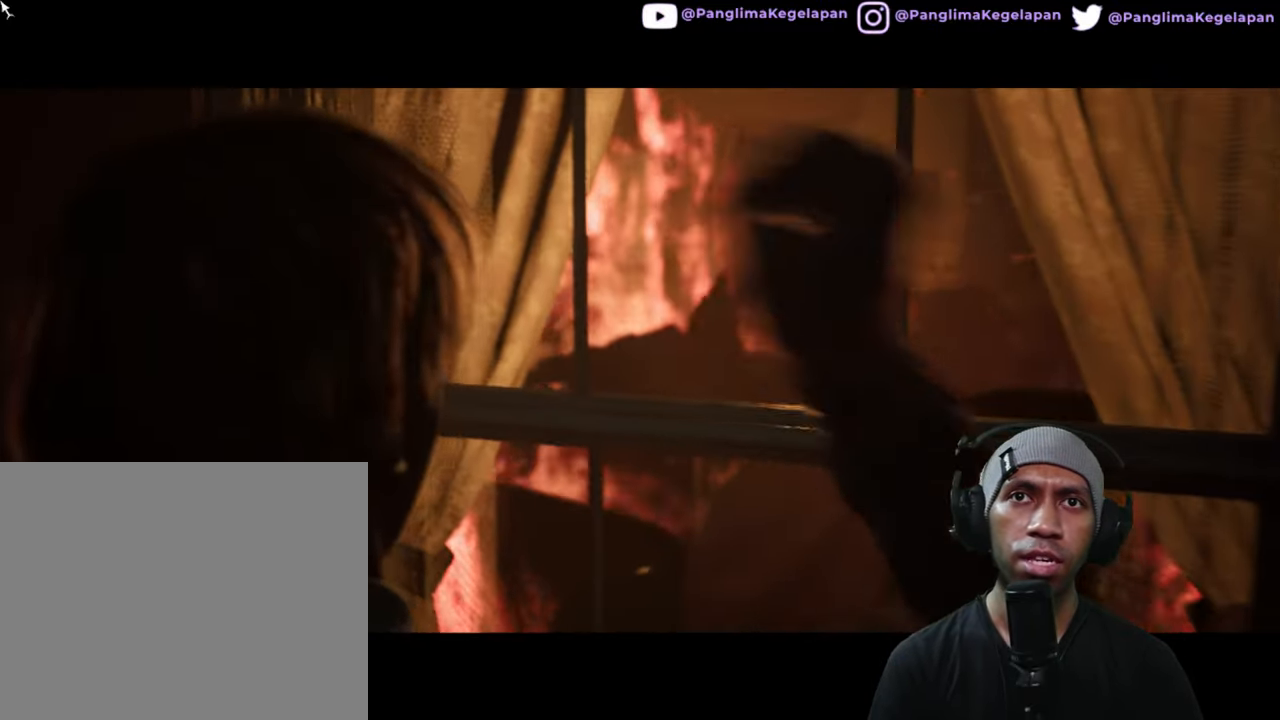
{"buttons": ["R2"], "left_stick": "center", "right_stick": "center", "button_events": []}
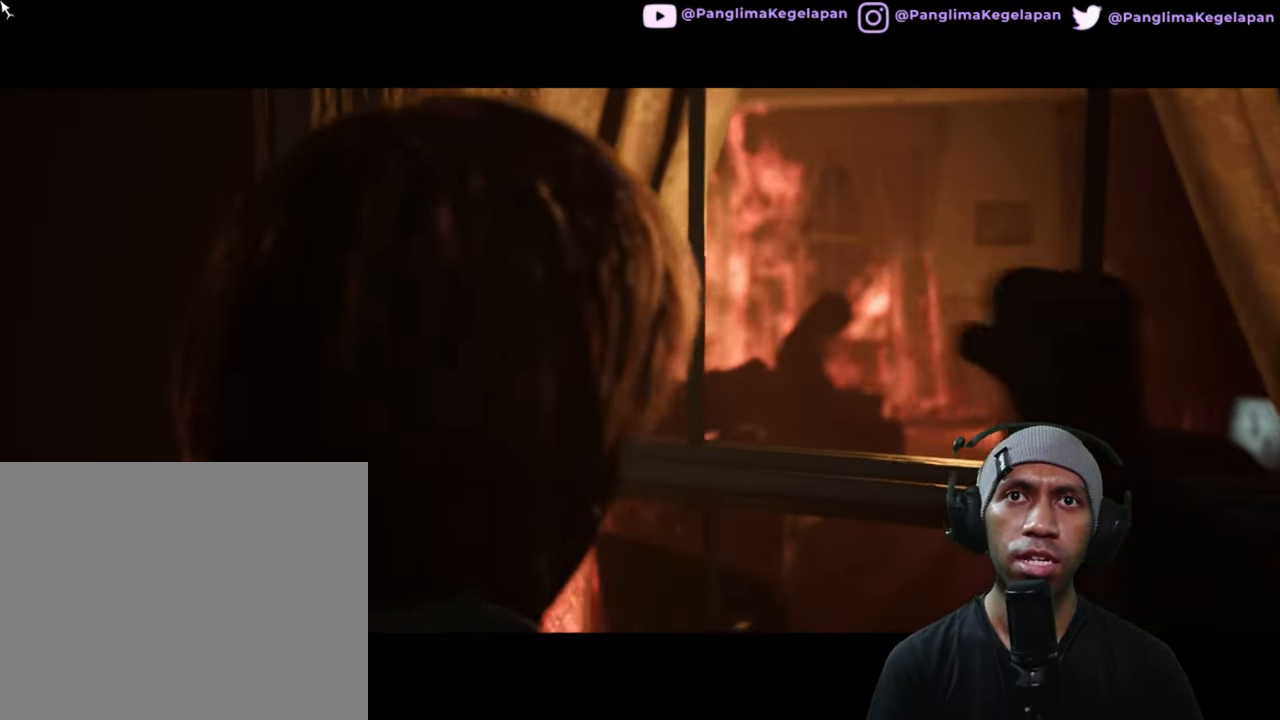
{"buttons": ["R2"], "left_stick": "center", "right_stick": "center", "button_events": []}
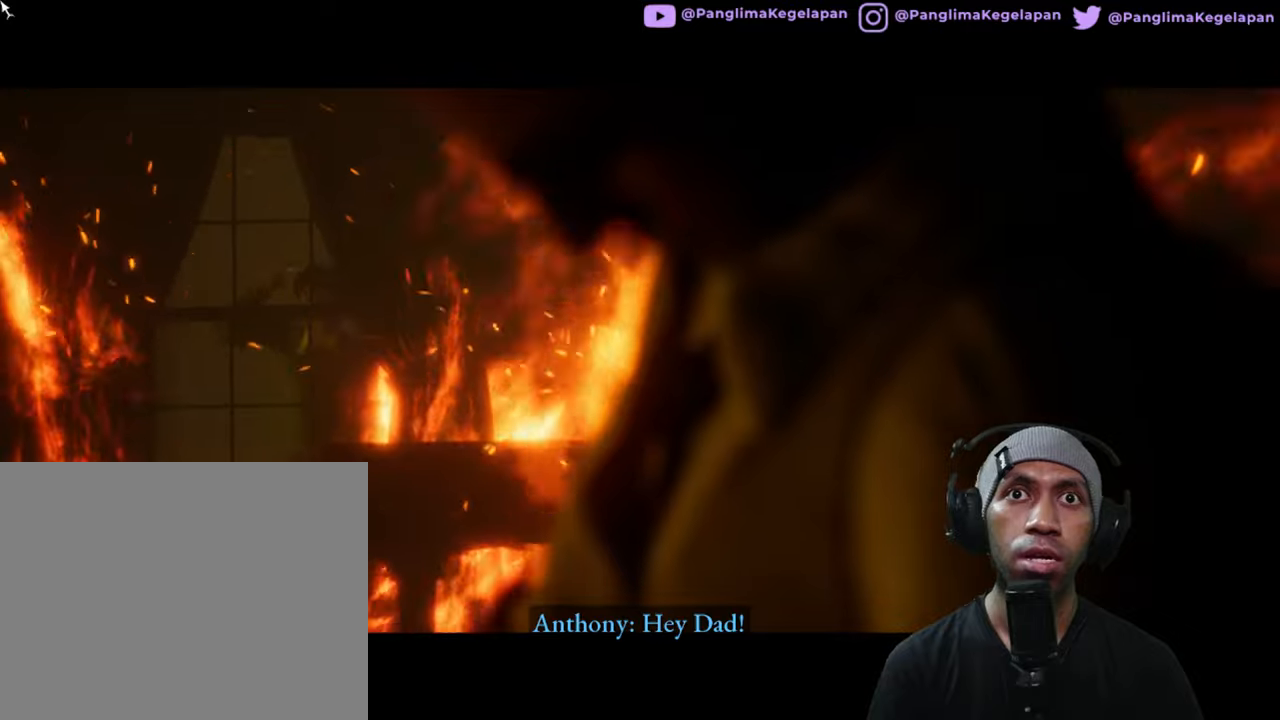
{"buttons": ["R2"], "left_stick": "center", "right_stick": "center", "button_events": [[267, "L2", "down"], [317, "L2", "up"]]}
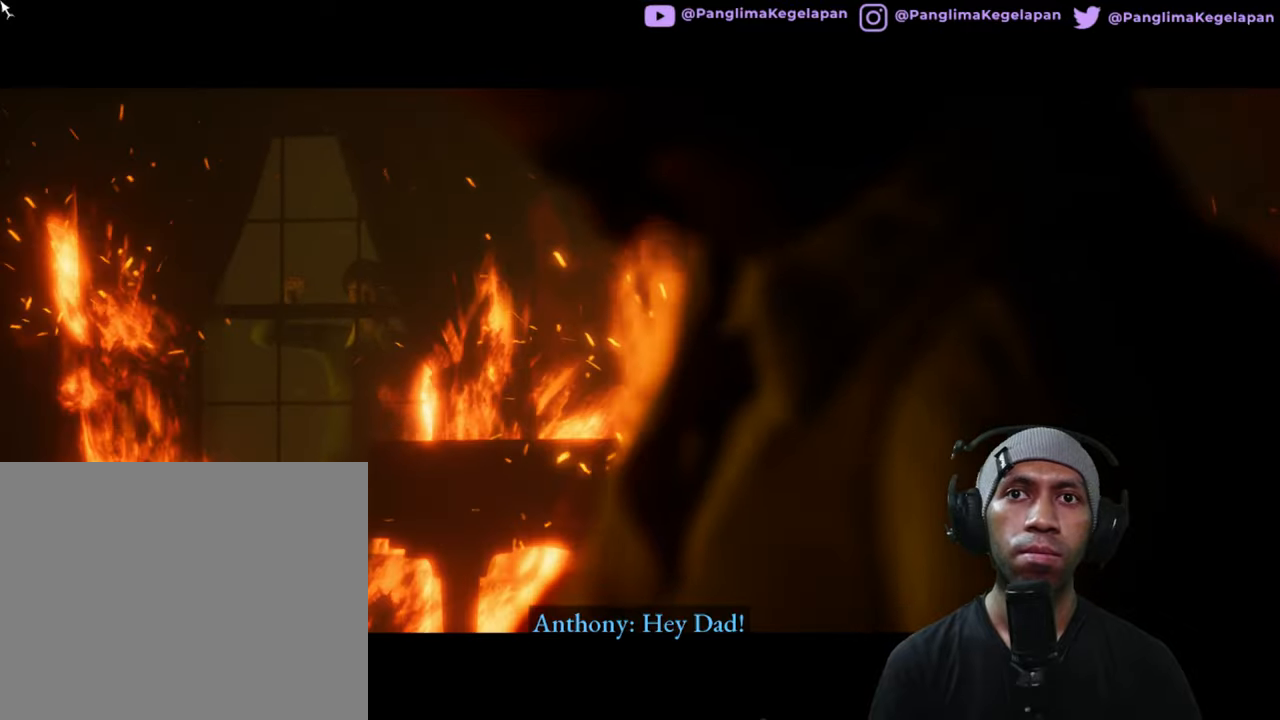
{"buttons": ["R2"], "left_stick": "center", "right_stick": "center", "button_events": [[17, "DPAD_LEFT", "down"], [83, "DPAD_LEFT", "up"]]}
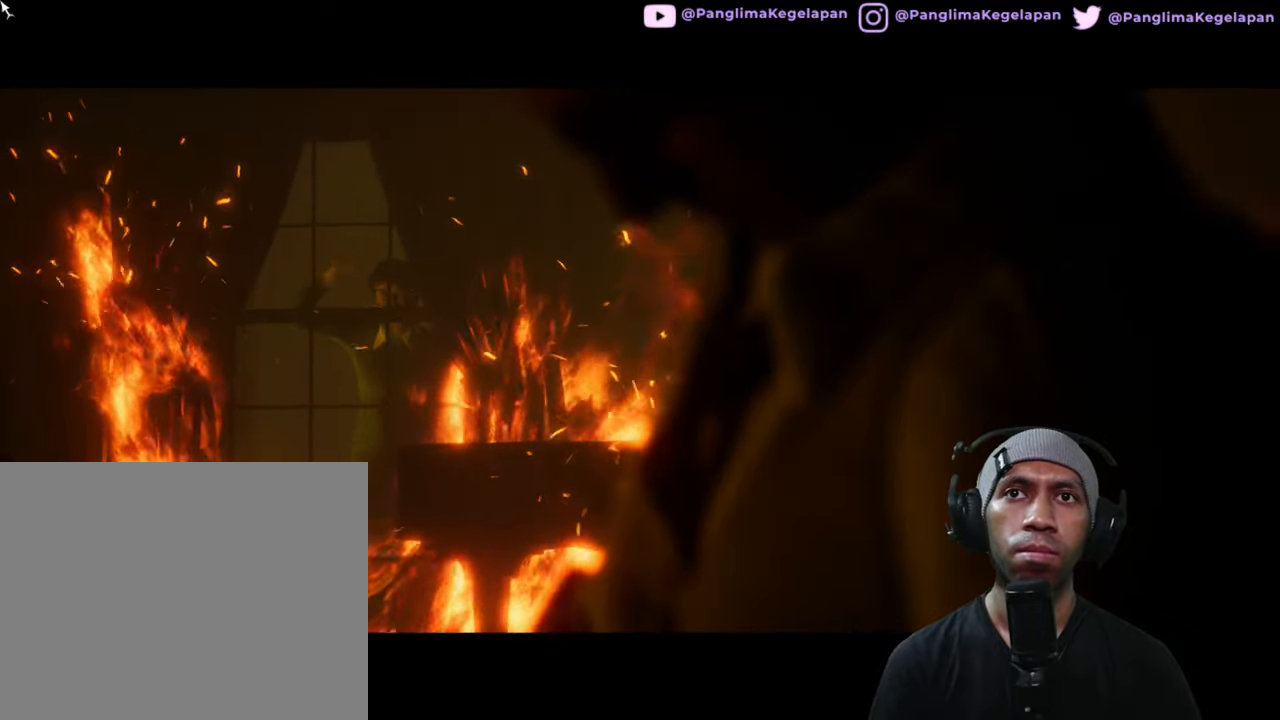
{"buttons": ["R2"], "left_stick": "center", "right_stick": "center", "button_events": []}
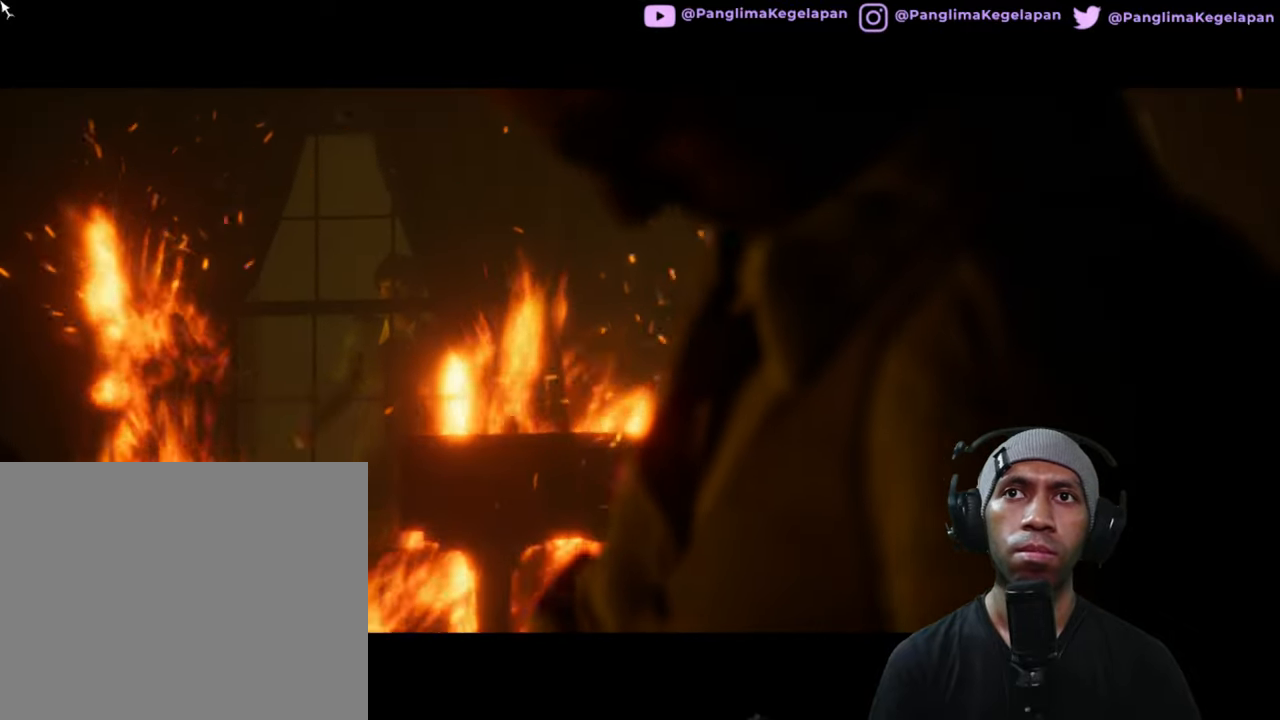
{"buttons": ["R2"], "left_stick": "center", "right_stick": "center", "button_events": []}
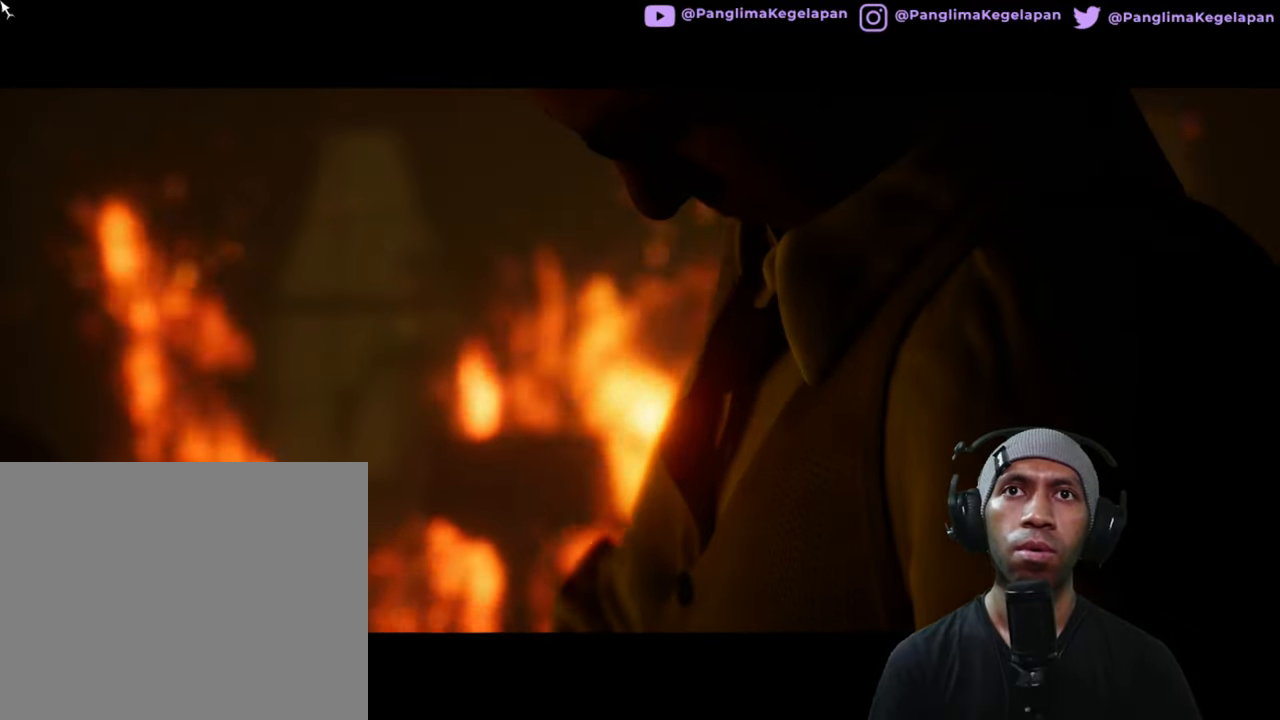
{"buttons": ["R2"], "left_stick": "center", "right_stick": "center", "button_events": []}
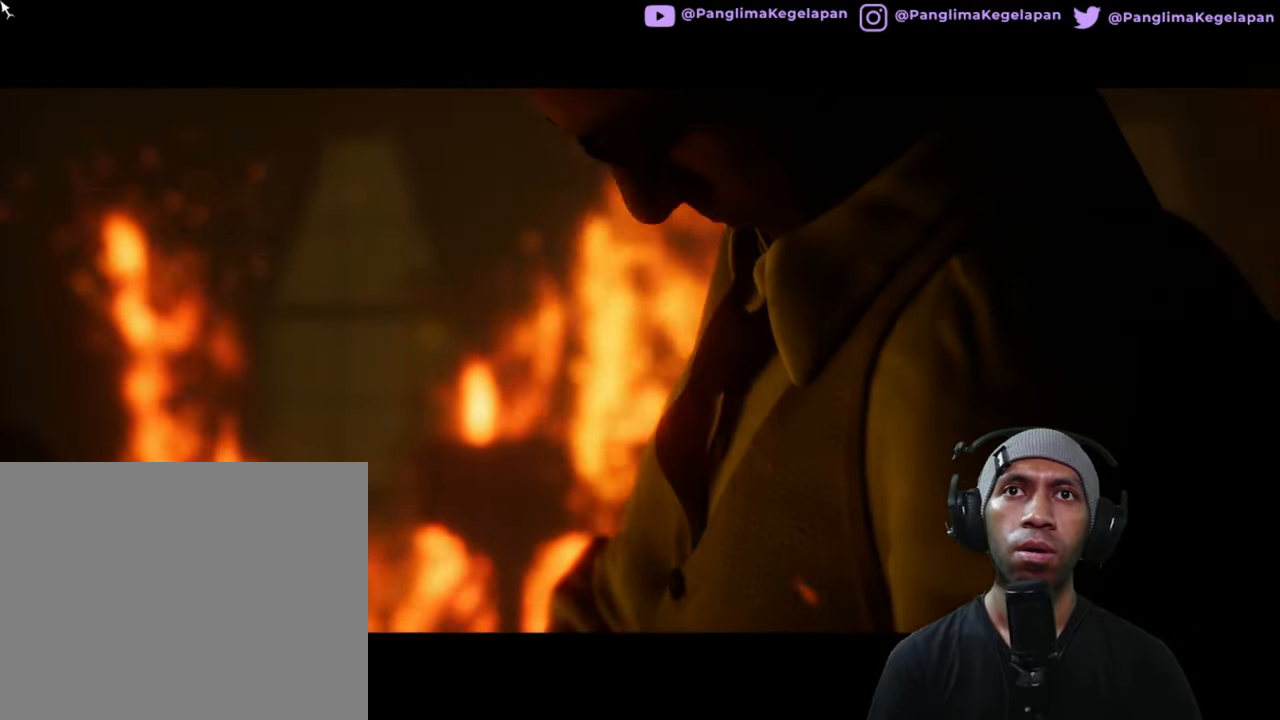
{"buttons": ["R2"], "left_stick": "center", "right_stick": "center", "button_events": []}
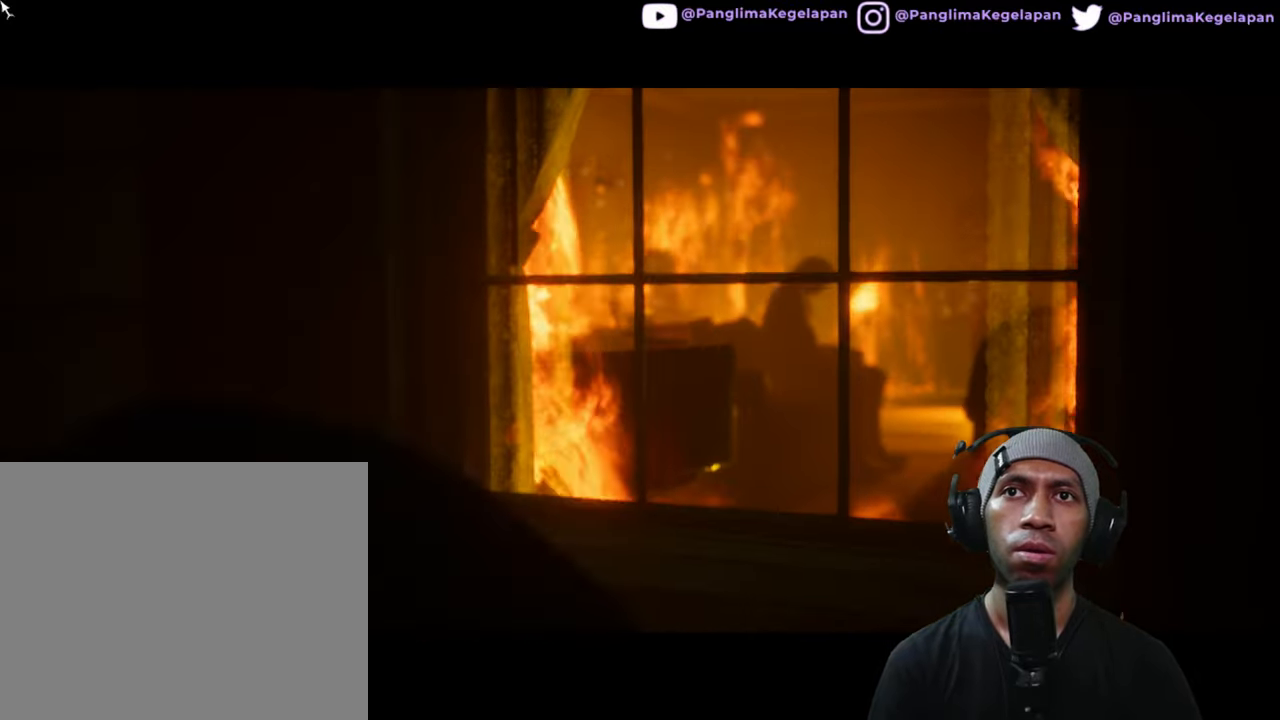
{"buttons": ["R2"], "left_stick": "center", "right_stick": "center", "button_events": []}
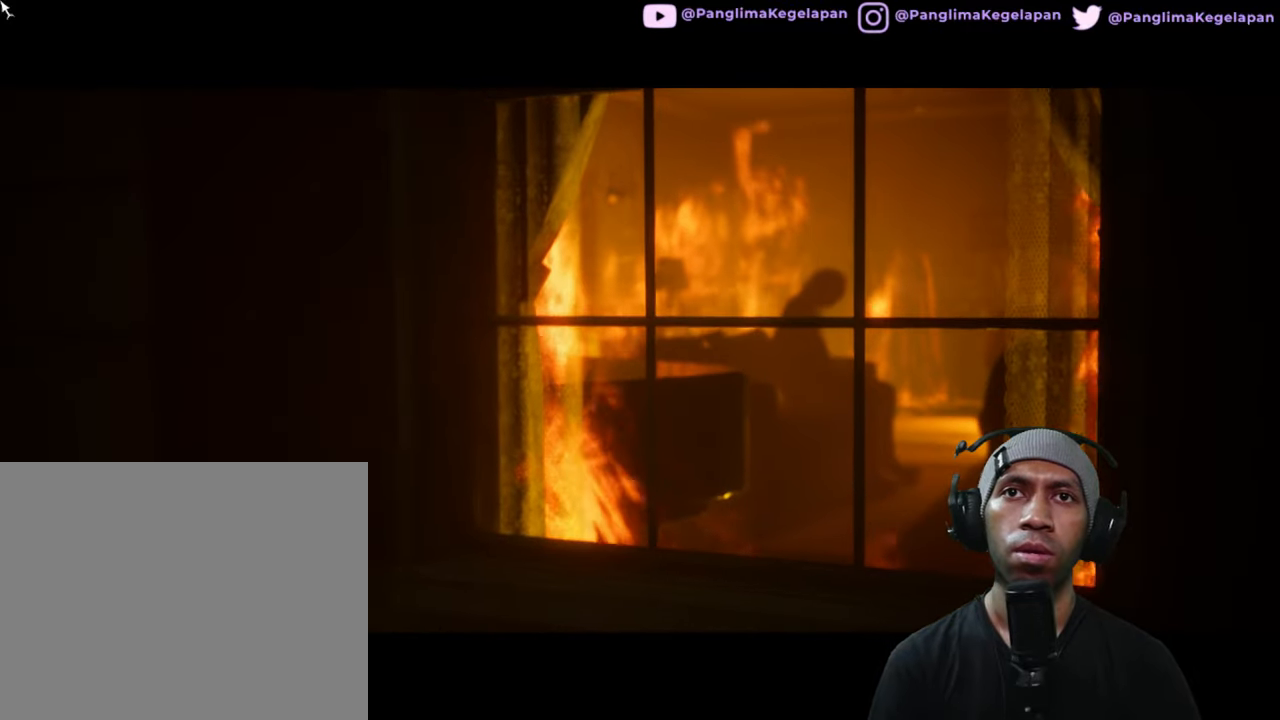
{"buttons": ["R2"], "left_stick": "center", "right_stick": "center", "button_events": []}
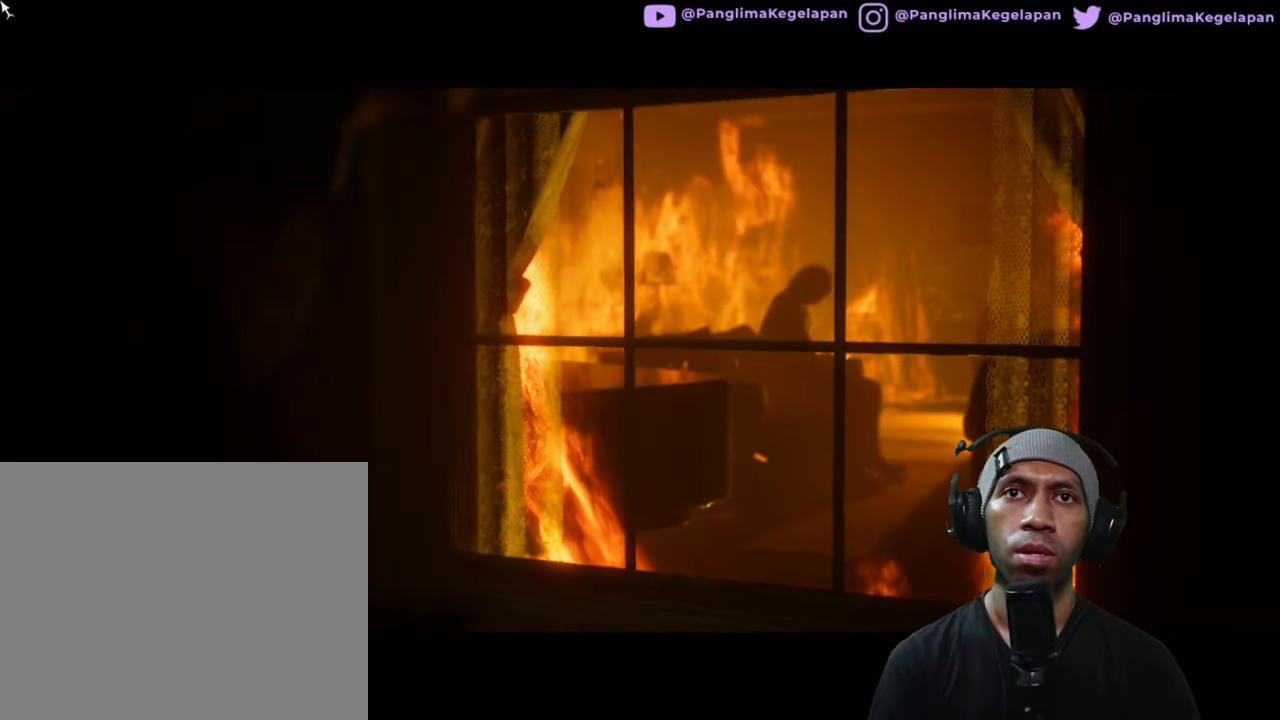
{"buttons": ["R2"], "left_stick": "center", "right_stick": "center", "button_events": []}
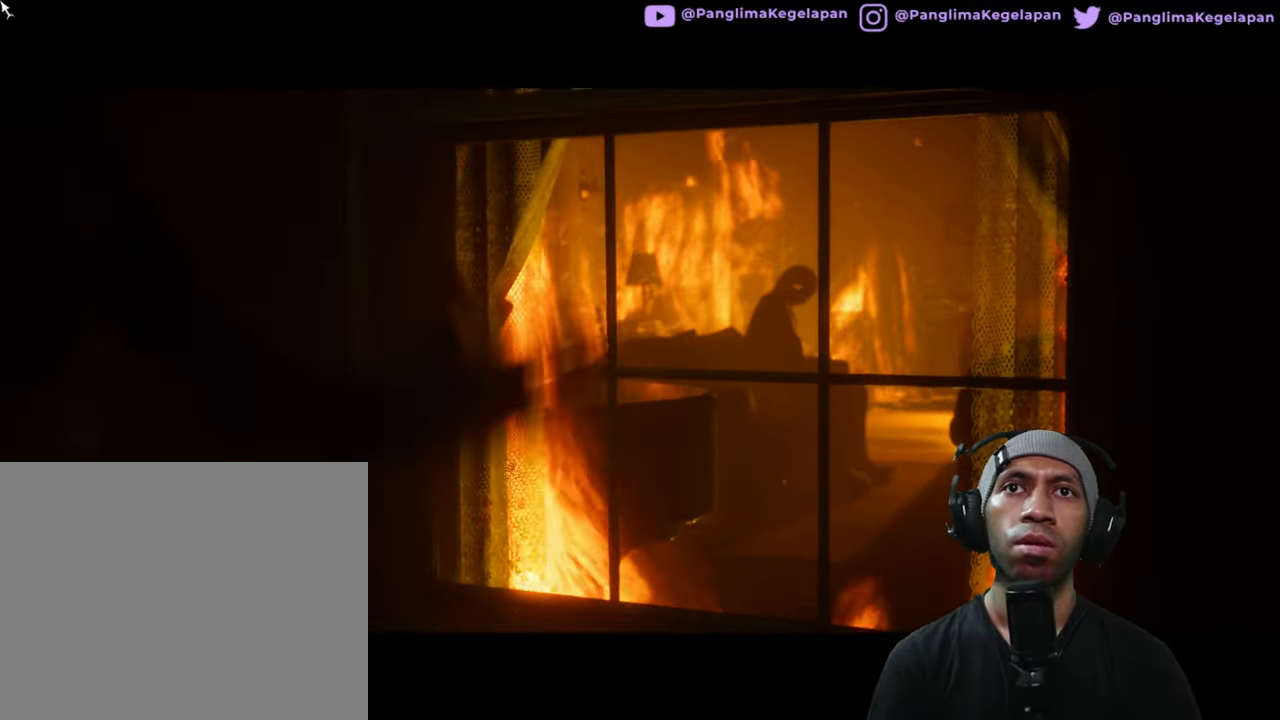
{"buttons": ["R2"], "left_stick": "center", "right_stick": "center", "button_events": []}
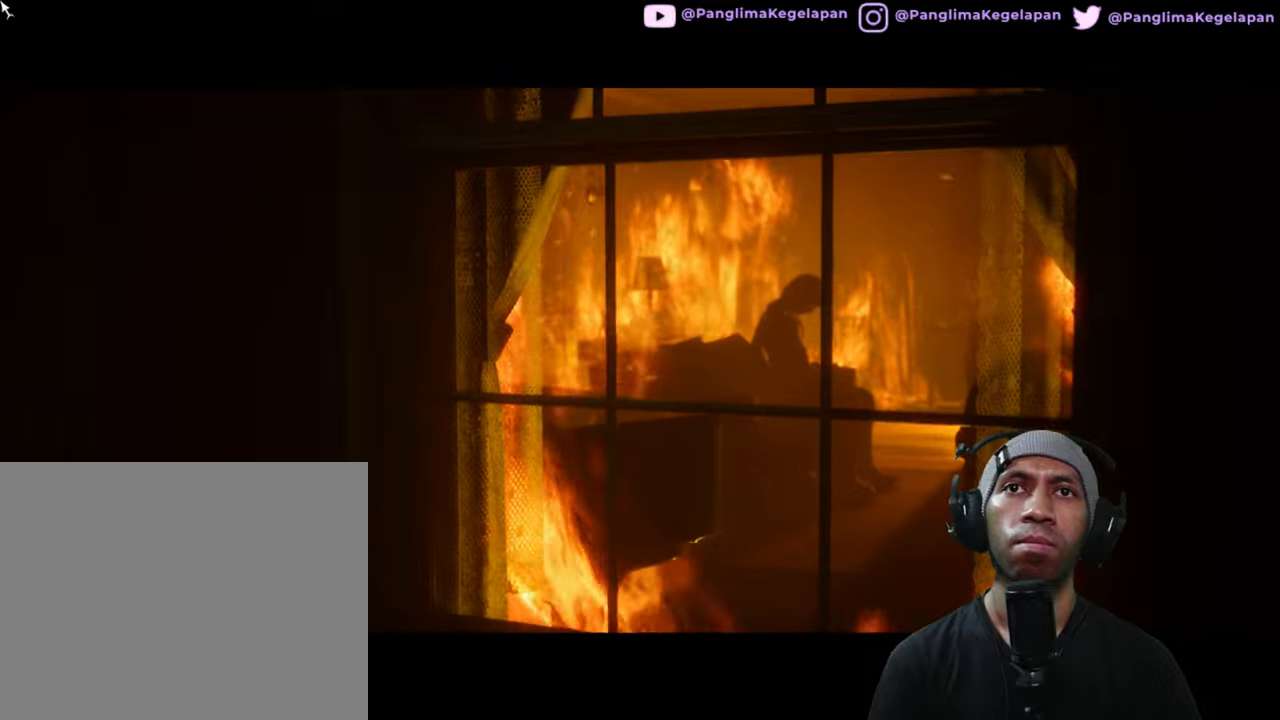
{"buttons": ["R2"], "left_stick": "center", "right_stick": "center", "button_events": []}
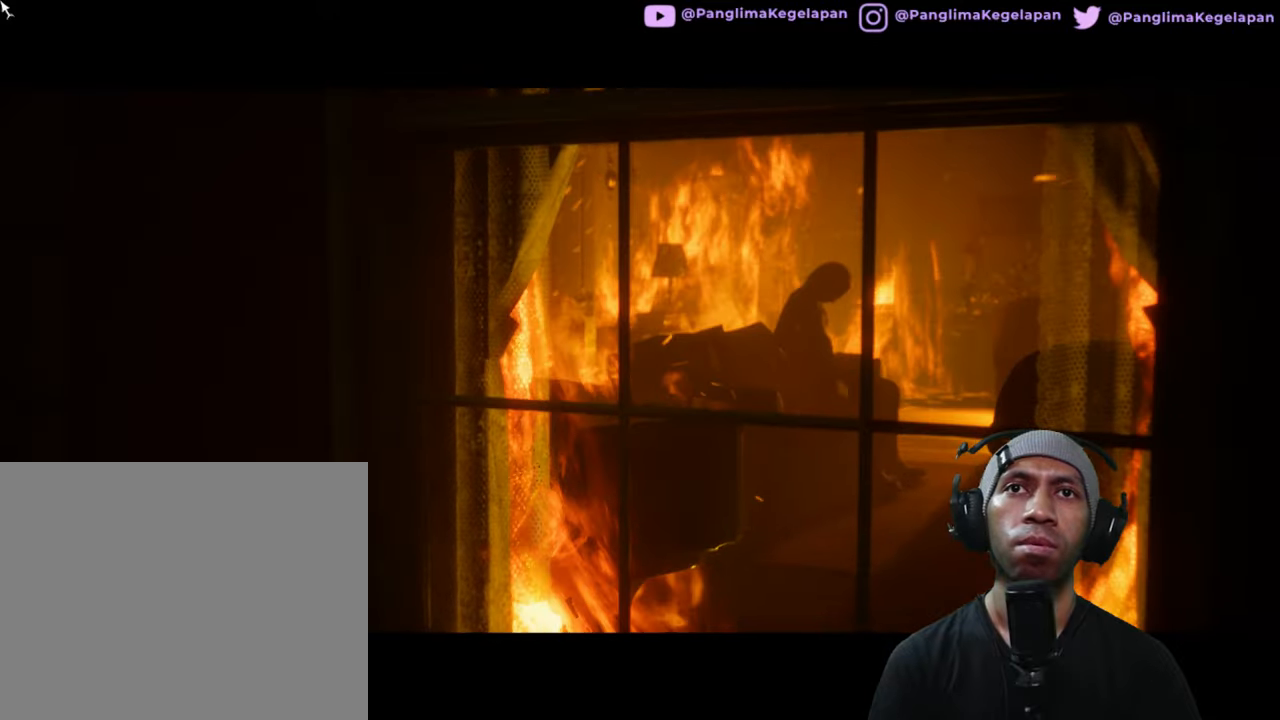
{"buttons": ["R2"], "left_stick": "center", "right_stick": "center", "button_events": []}
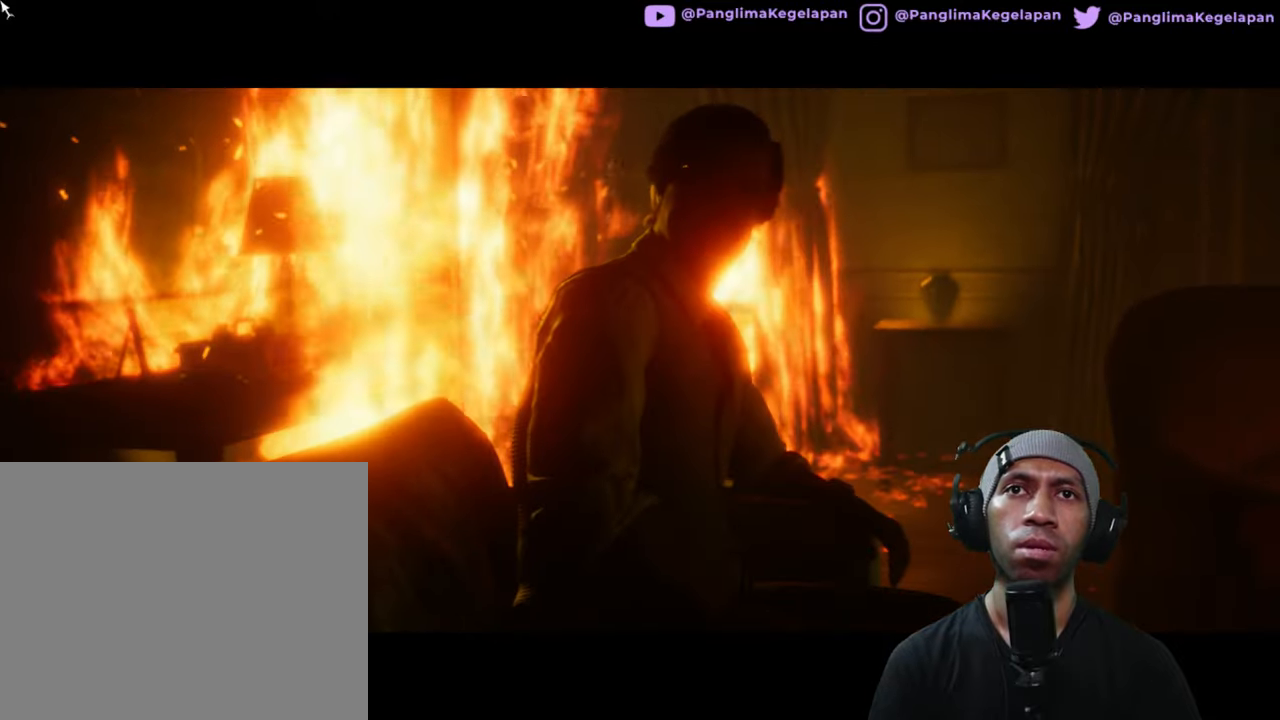
{"buttons": ["R2"], "left_stick": "center", "right_stick": "center", "button_events": []}
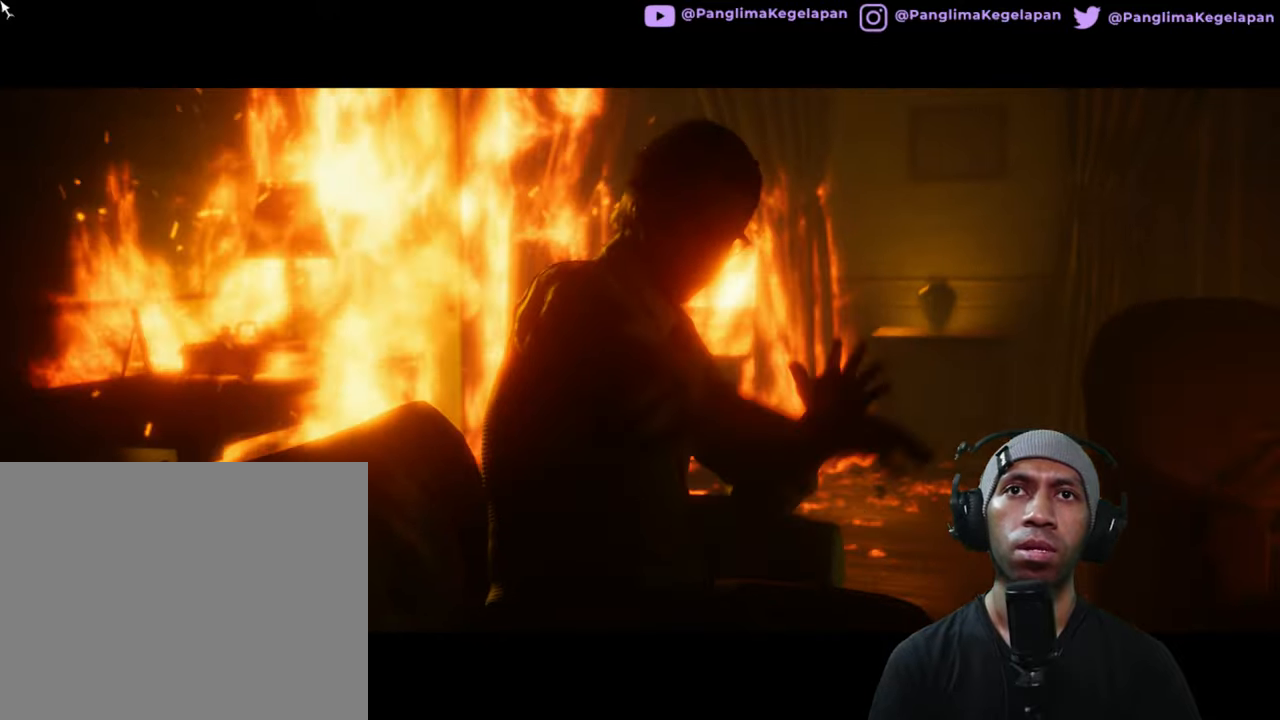
{"buttons": ["R2"], "left_stick": "center", "right_stick": "center", "button_events": []}
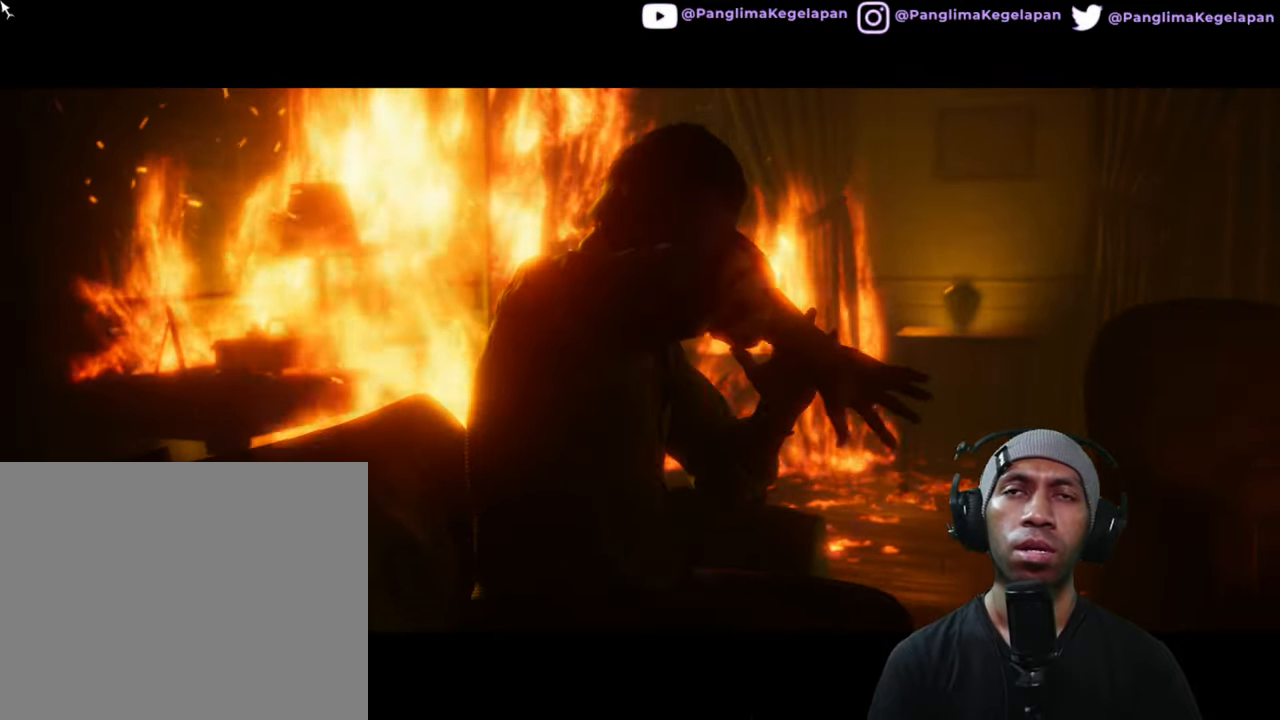
{"buttons": ["R2"], "left_stick": "center", "right_stick": "center", "button_events": []}
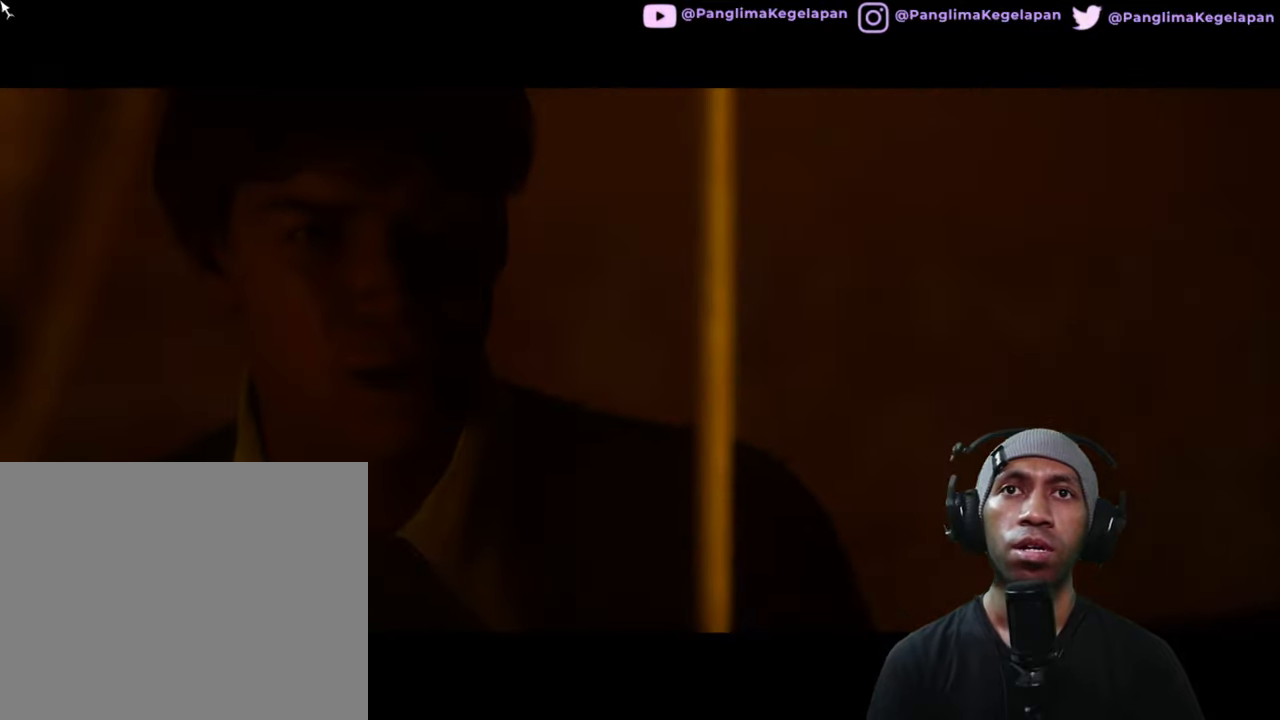
{"buttons": ["R2"], "left_stick": "center", "right_stick": "center", "button_events": []}
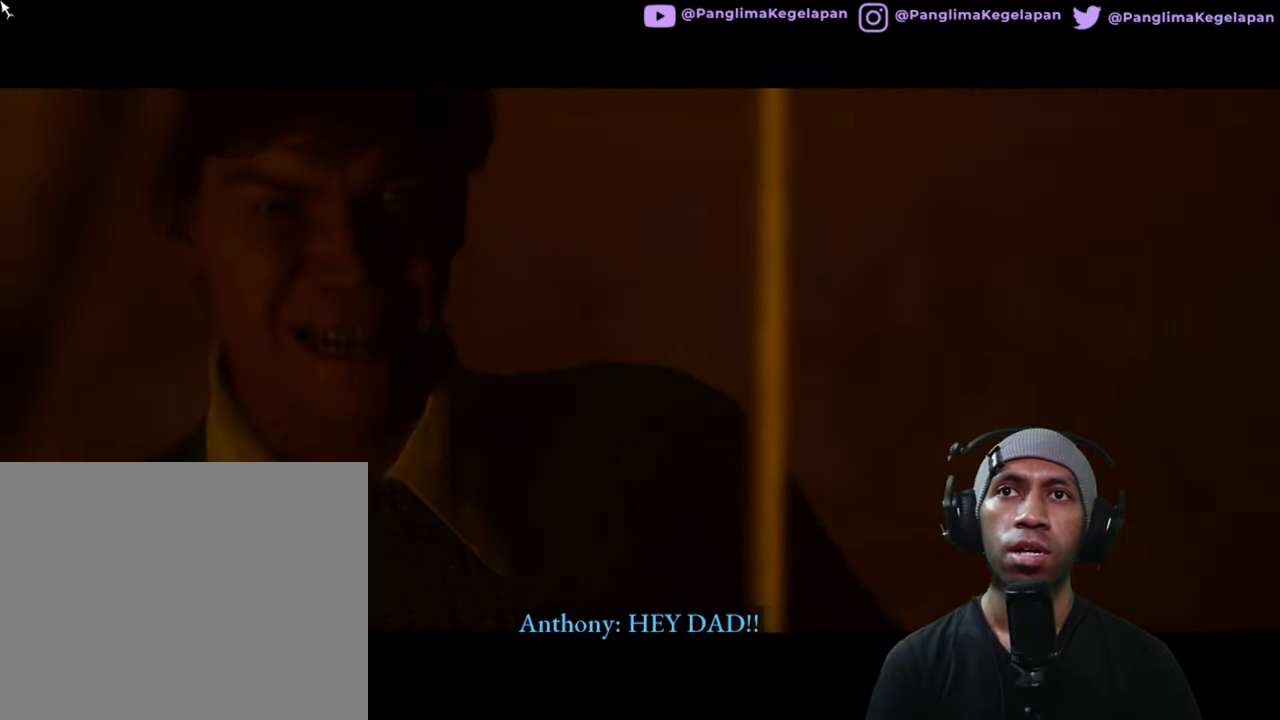
{"buttons": ["R2"], "left_stick": "center", "right_stick": "center", "button_events": []}
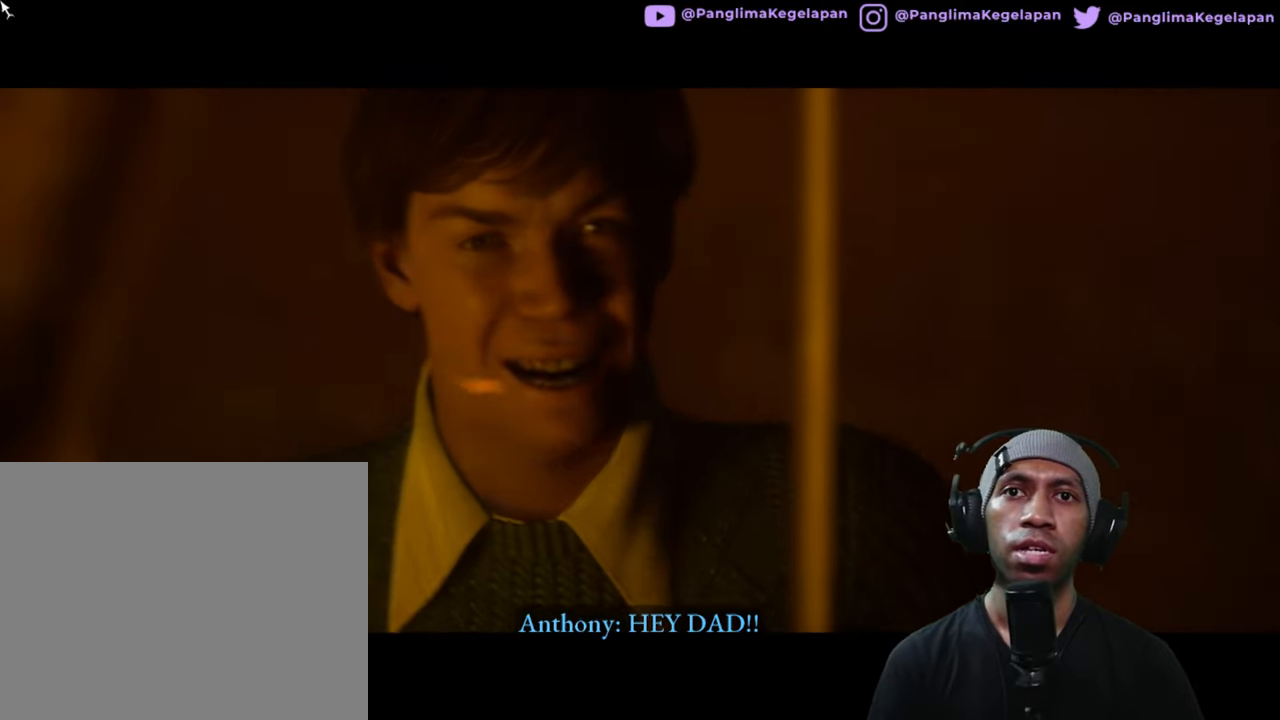
{"buttons": ["R2"], "left_stick": "center", "right_stick": "center", "button_events": []}
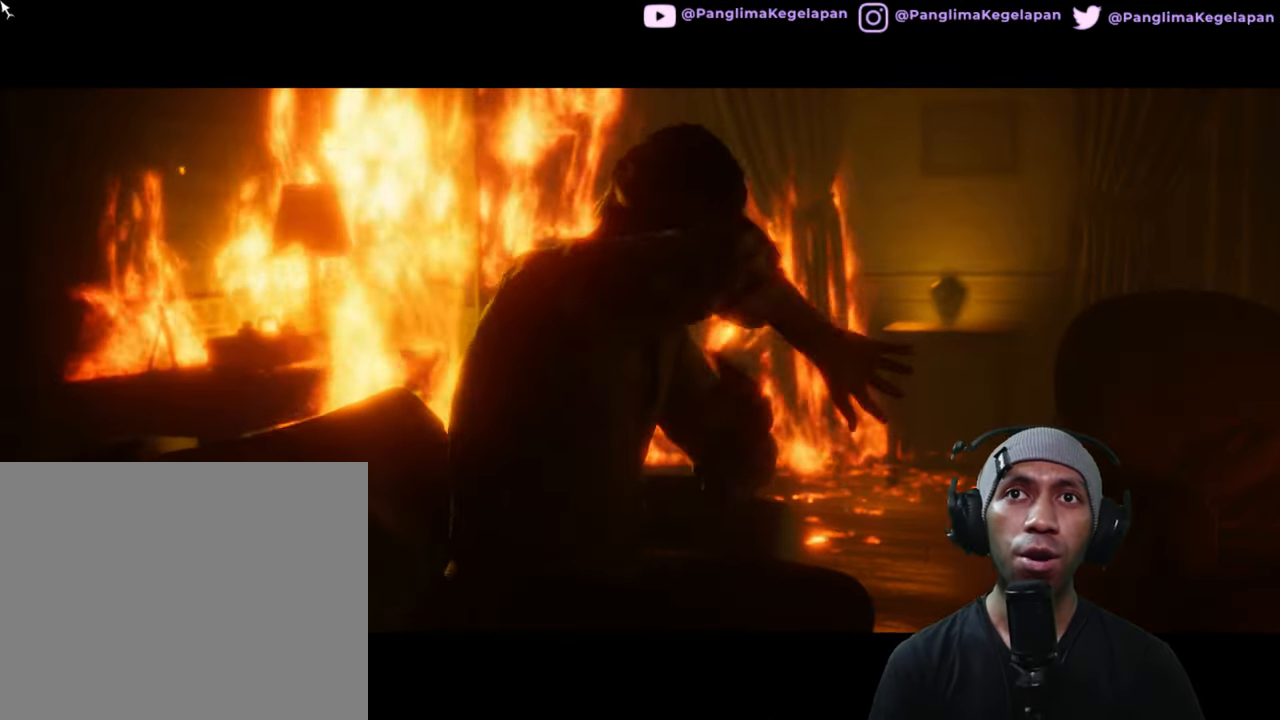
{"buttons": ["R2"], "left_stick": "center", "right_stick": "center", "button_events": []}
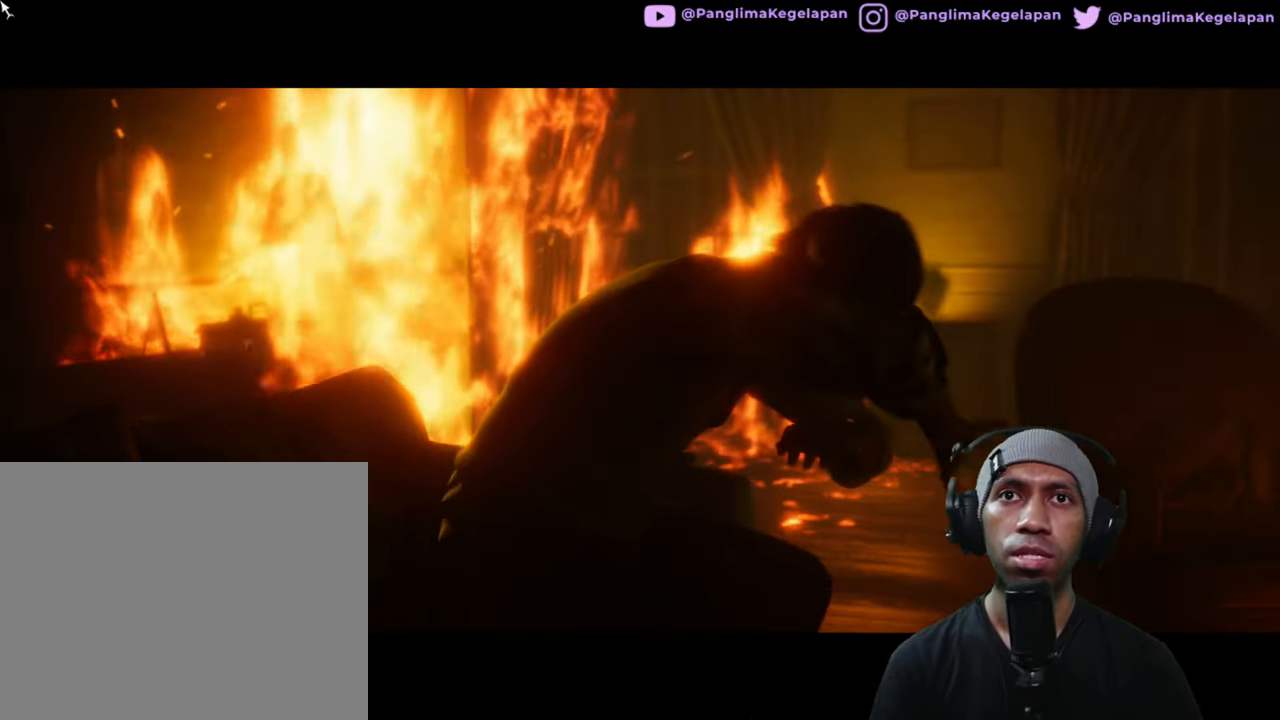
{"buttons": ["R2"], "left_stick": "center", "right_stick": "center", "button_events": []}
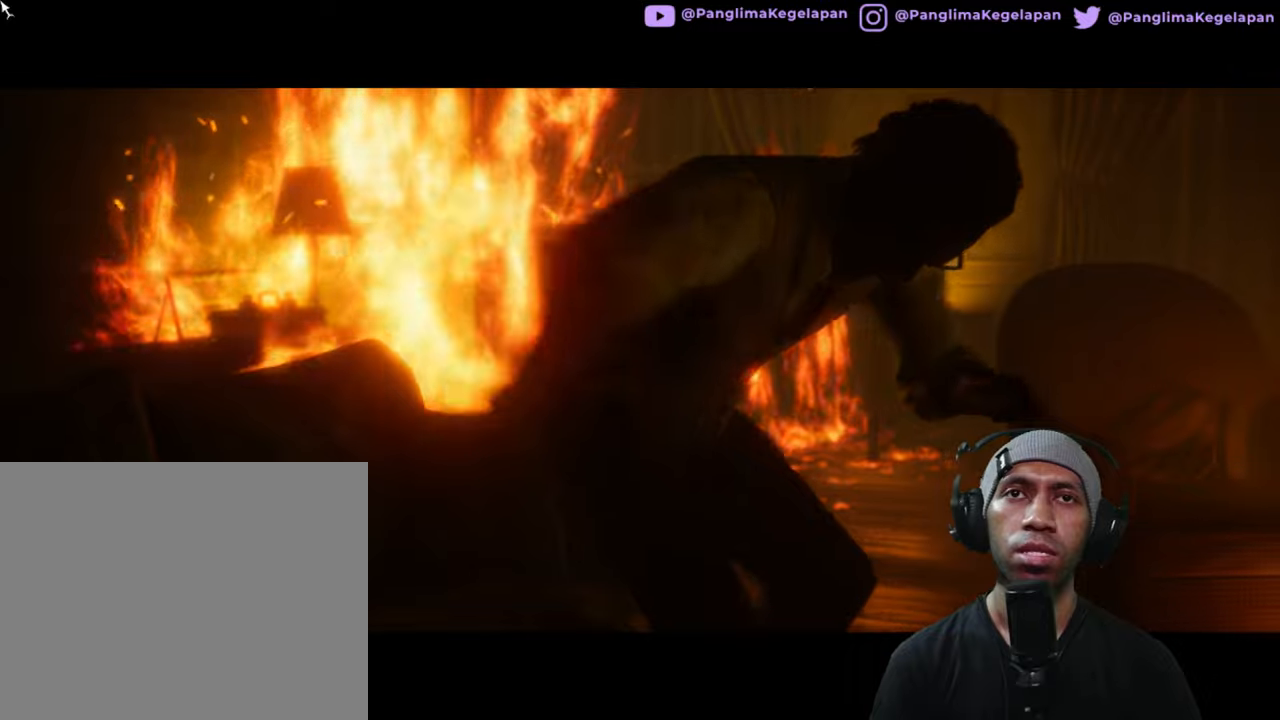
{"buttons": ["R2"], "left_stick": "center", "right_stick": "center", "button_events": []}